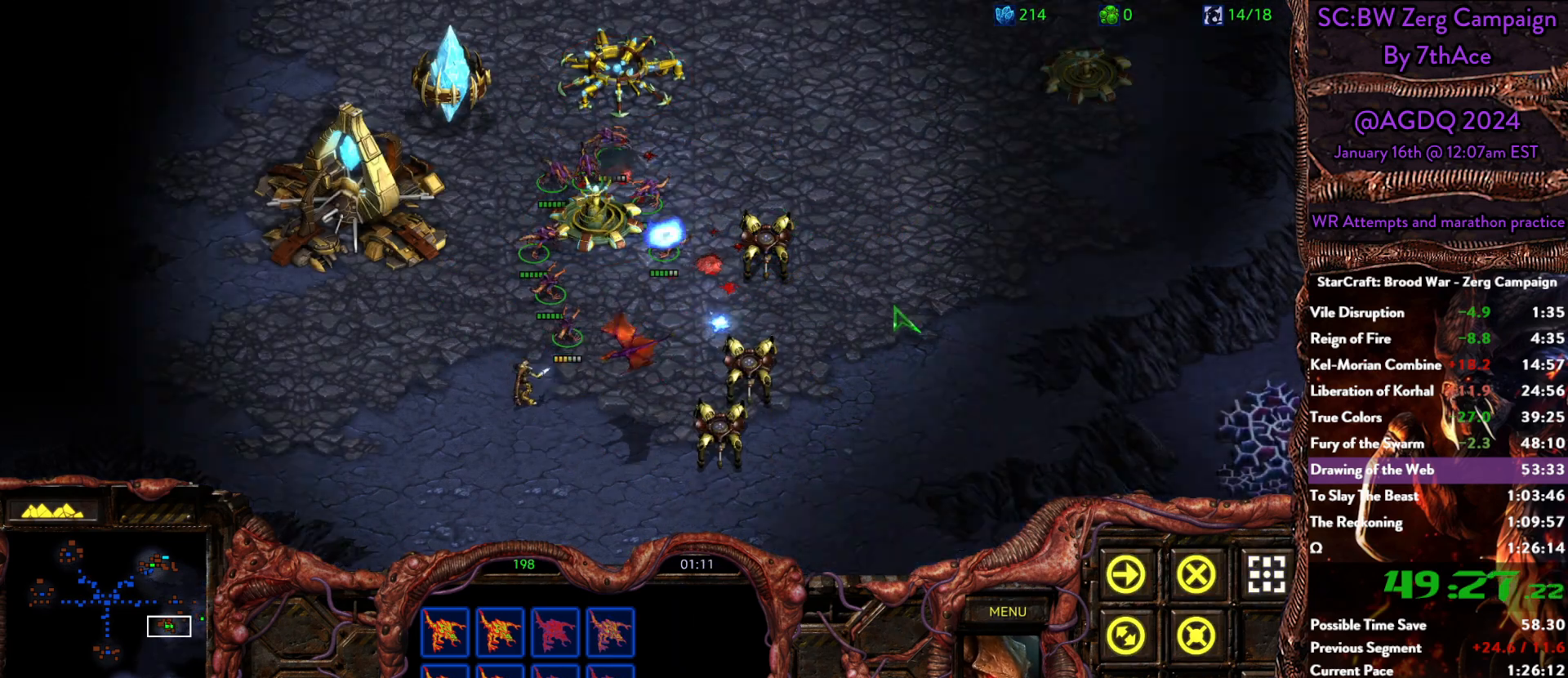
Gameplay with keyboard and mouse; each line is a JSON object with the keys and mouse buttons held at the frame after it. "events" lists presses ("down") and releases ("up") of "0", "1", "2", "3", "4", "5", "6", "7", "8", "9", "a", "alt", "b", "c", "ctrl", "d", "e", "escape", "f", "f10", "f2", "f3", "f4", "g", "h", "i", "j", "k", "l", "m", "n", "o", "p", "q", "r", "return", "s", "shift", "space", "t", "u", "v", "w", "x", "y", "z", "mouse_left" and "mouse_right" between this image and that frame as [ms after this image, input, new state], when the widget could be followed in between. "mouse_left", "mouse_right" = the "left", "right" buttons of the "mouse" list. No other keys are recorded. Mouse movement is not recorded.
{"keys": [], "mouse": ["right"], "events": [[467, "mouse_right", "down"]]}
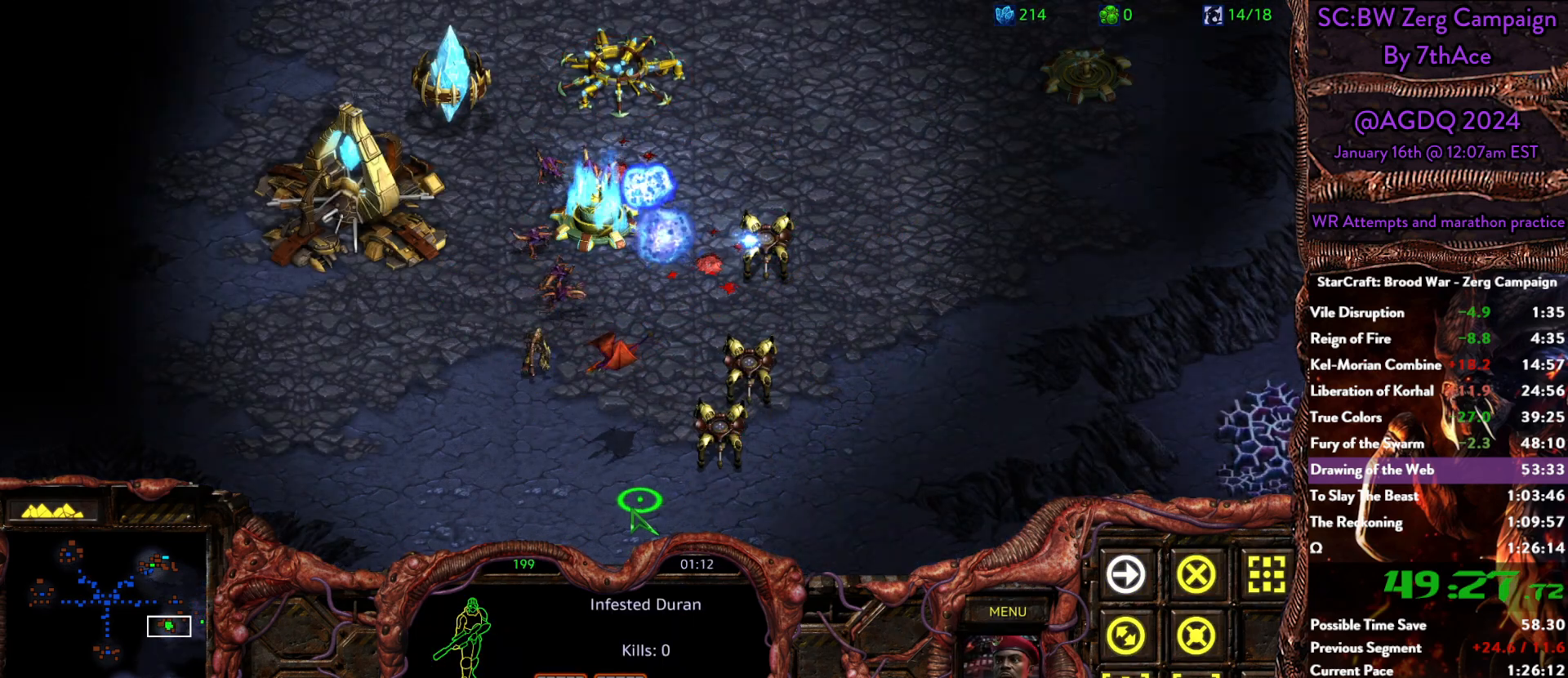
{"keys": [], "mouse": [], "events": [[117, "mouse_right", "up"], [400, "mouse_right", "down"], [483, "mouse_right", "up"]]}
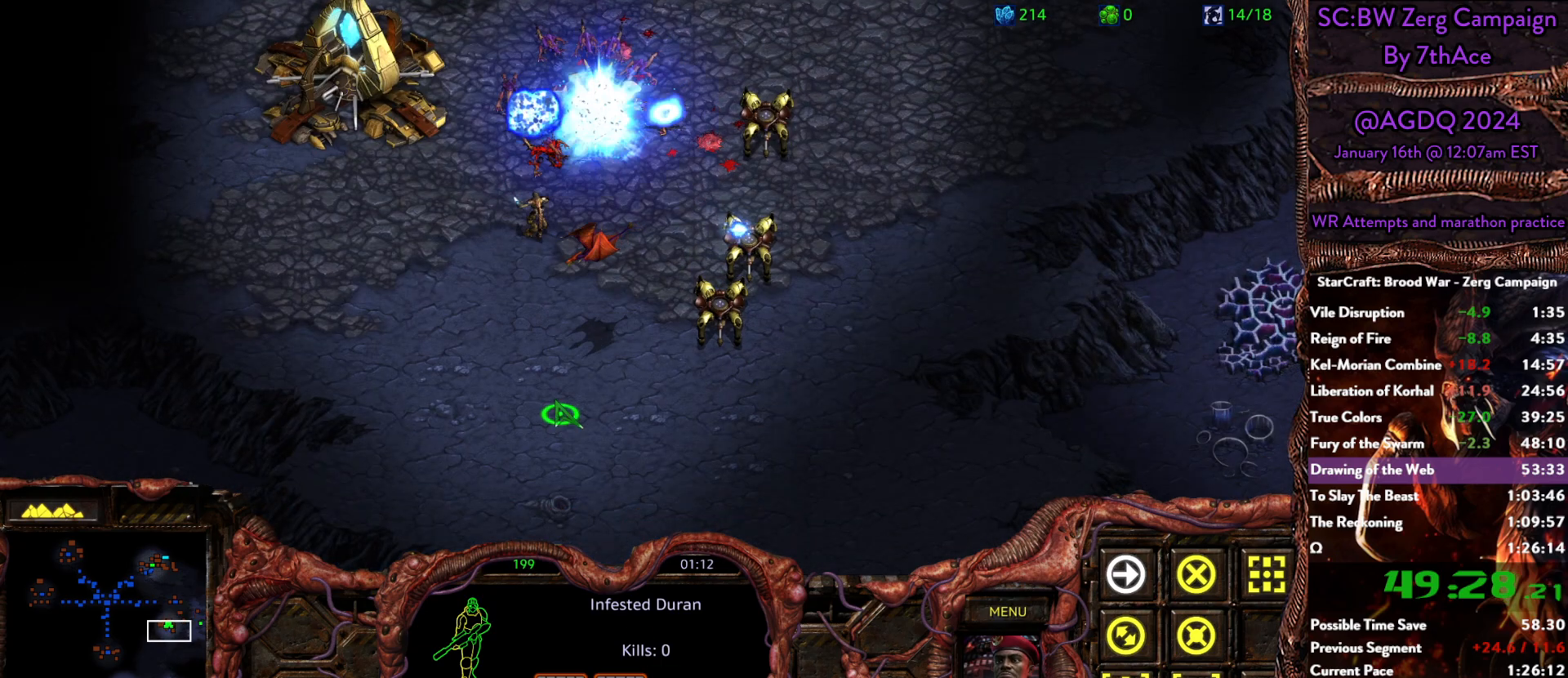
{"keys": [], "mouse": [], "events": [[33, "mouse_right", "down"], [167, "mouse_right", "up"], [217, "mouse_right", "down"], [317, "mouse_right", "up"]]}
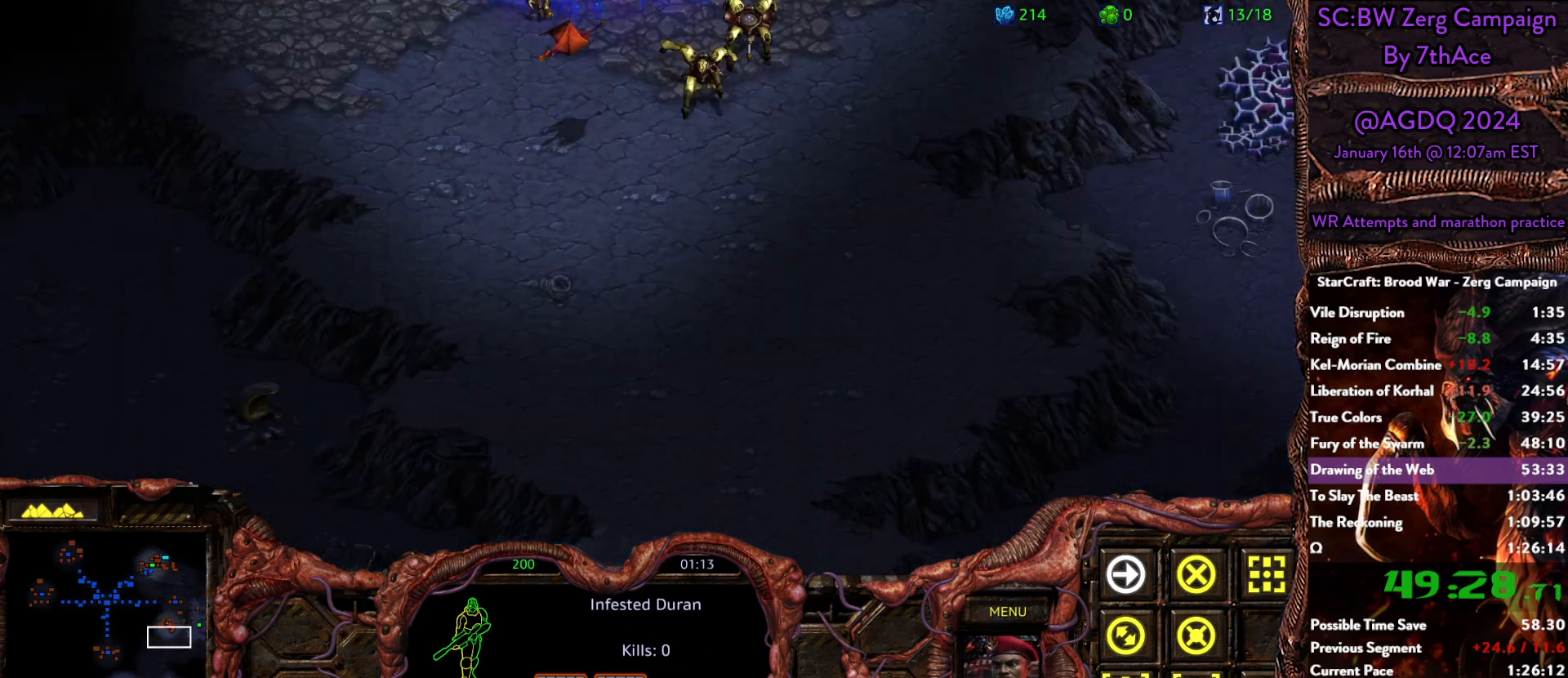
{"keys": [], "mouse": [], "events": [[183, "mouse_right", "down"], [333, "mouse_right", "up"], [367, "mouse_right", "down"], [467, "mouse_right", "up"]]}
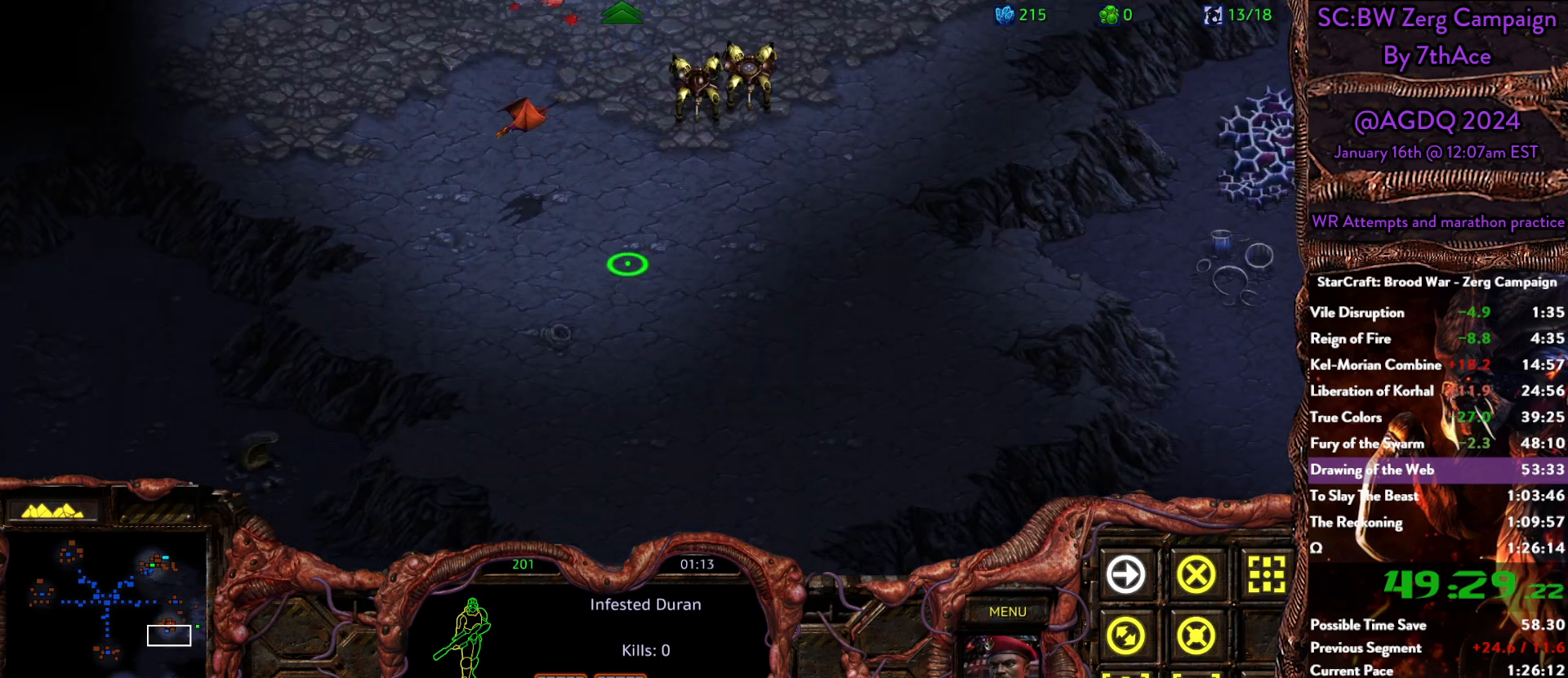
{"keys": [], "mouse": [], "events": []}
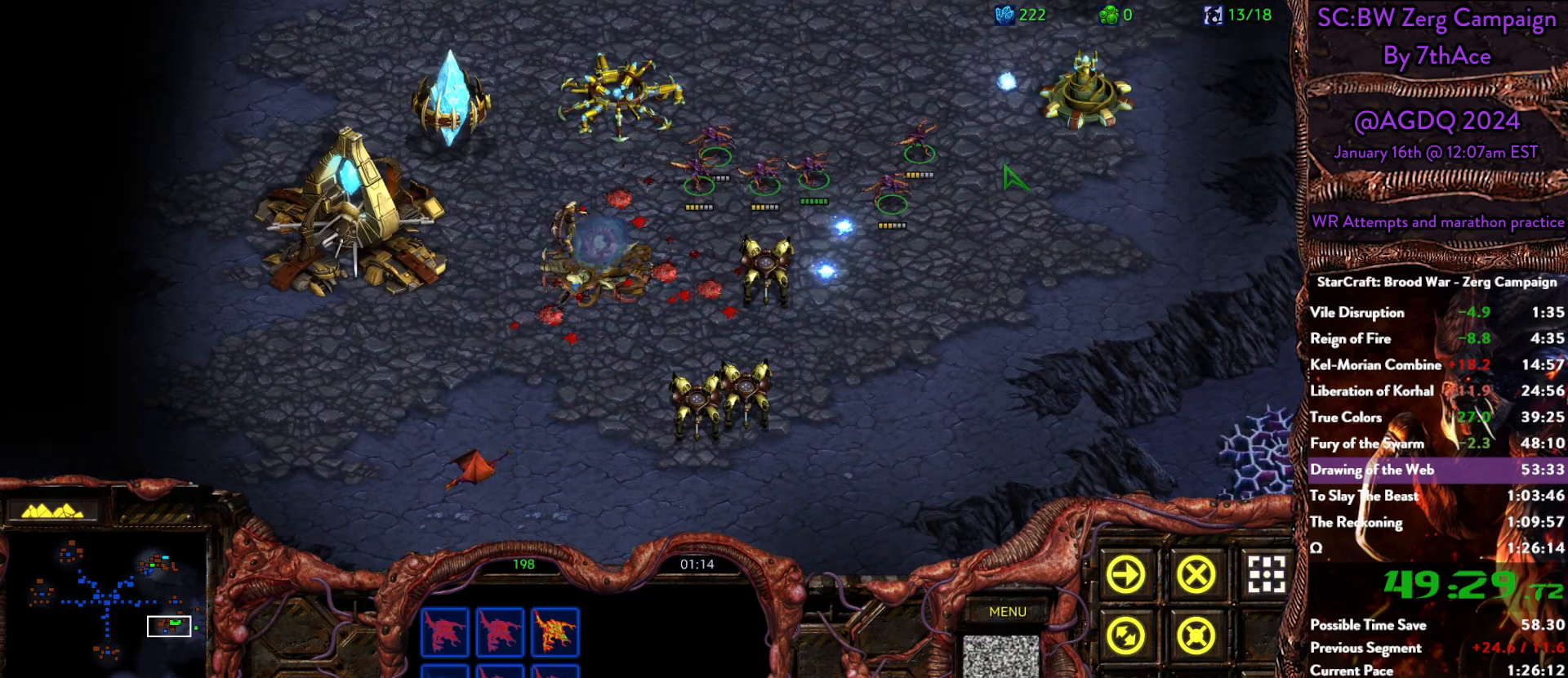
{"keys": [], "mouse": ["right"], "events": [[317, "mouse_right", "down"], [400, "mouse_right", "up"], [450, "mouse_right", "down"]]}